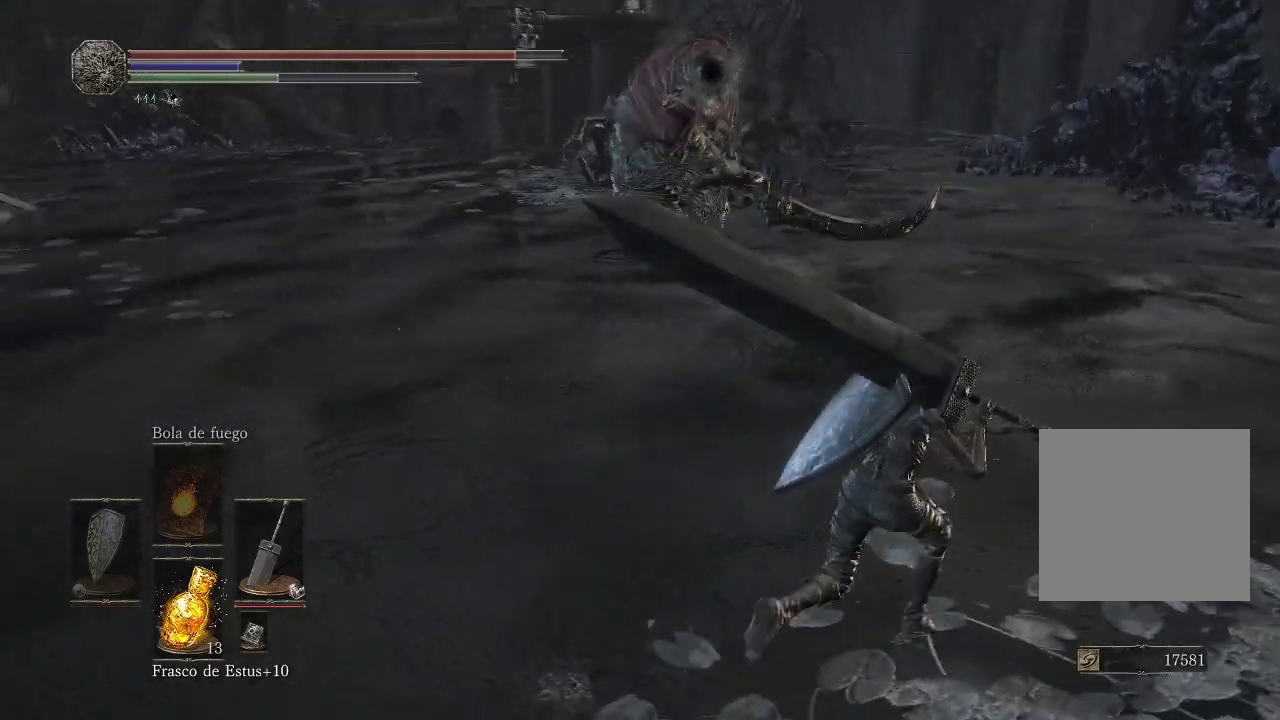
Gameplay with a controller (Xbox layout); each line is a JSON object with the inputs held at the frame after it. "events" lists button and stick changes between this image and that frame as [ms after this image, input, new state], when the widget could be followed in between. Not read: L3 R3.
{"buttons": [], "left_stick": "right", "right_stick": "center", "events": [[150, "right_stick", "center"], [383, "left_stick", "right"]]}
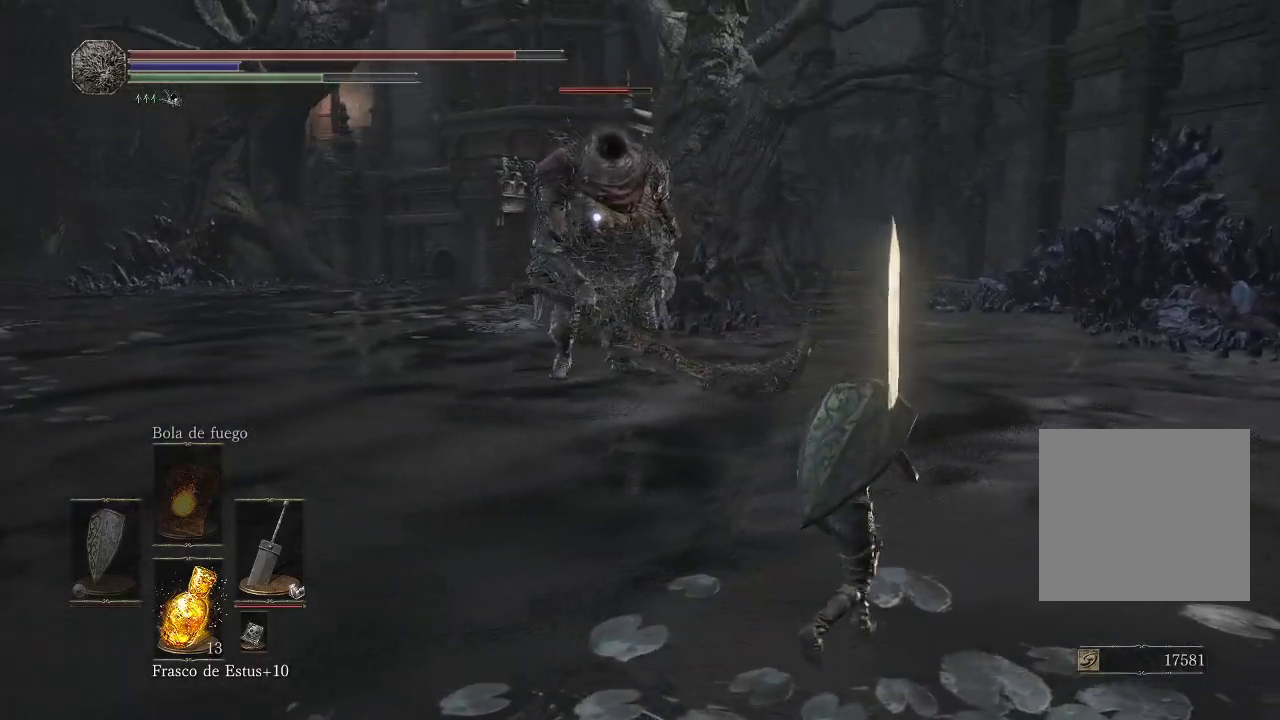
{"buttons": [], "left_stick": "up-right", "right_stick": "center", "events": [[183, "left_stick", "up-right"]]}
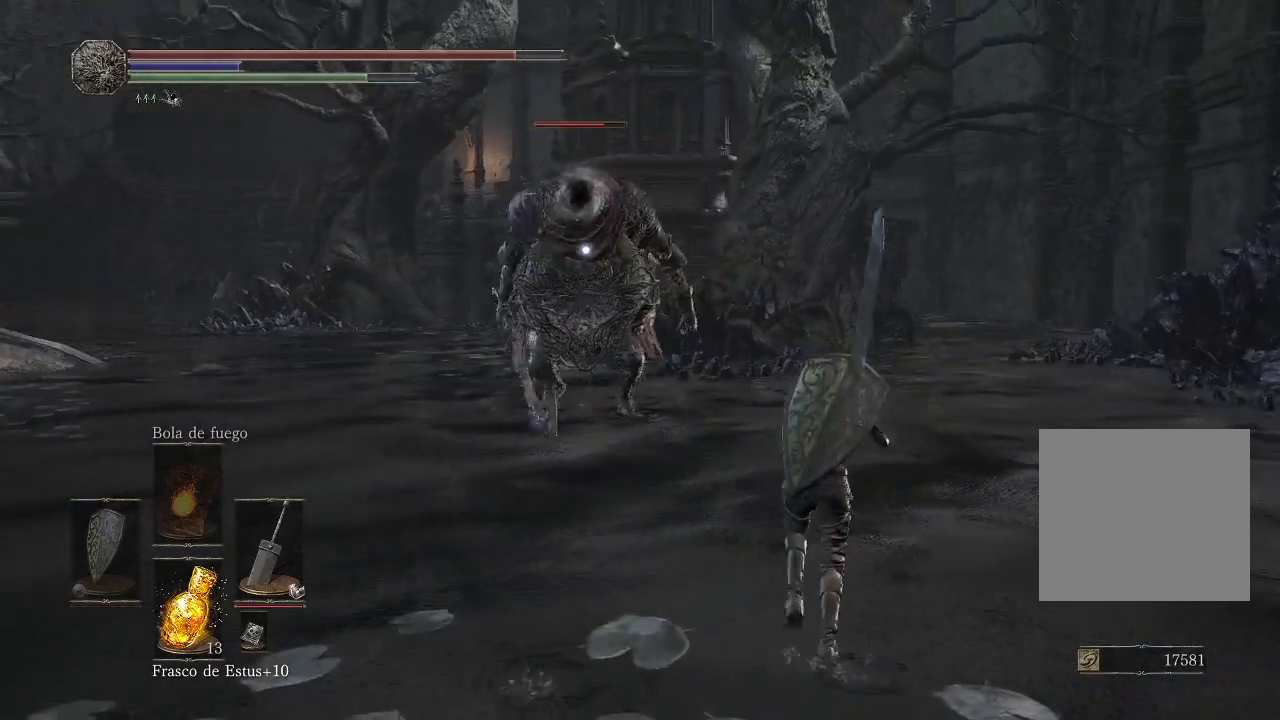
{"buttons": [], "left_stick": "center", "right_stick": "center", "events": [[250, "left_stick", "center"]]}
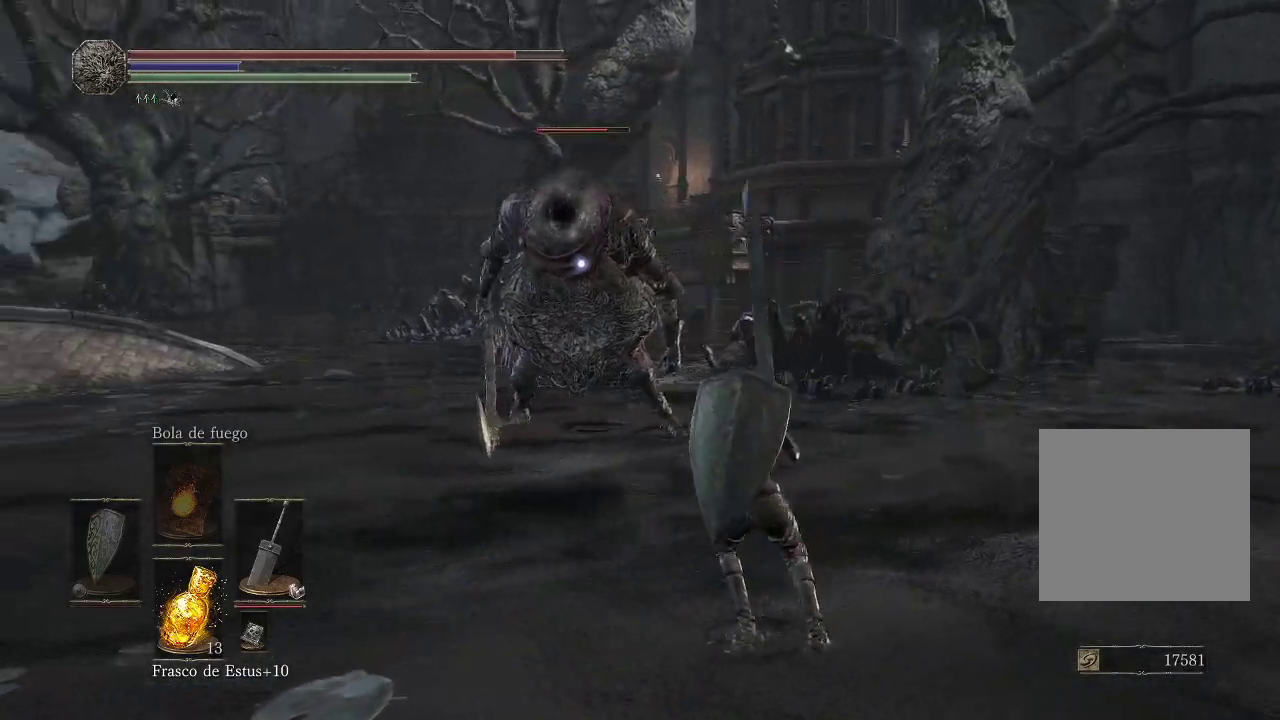
{"buttons": [], "left_stick": "up-right", "right_stick": "center", "events": [[67, "left_stick", "up"], [483, "left_stick", "up-right"]]}
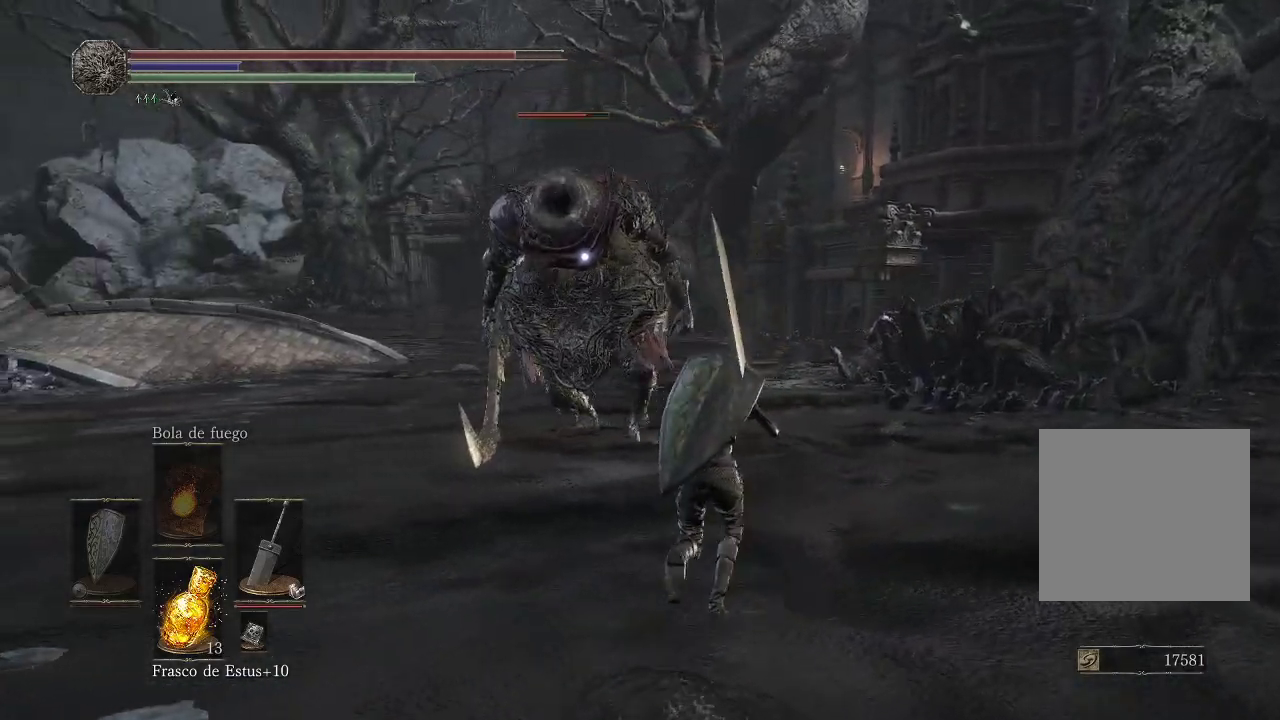
{"buttons": [], "left_stick": "up-right", "right_stick": "center", "events": []}
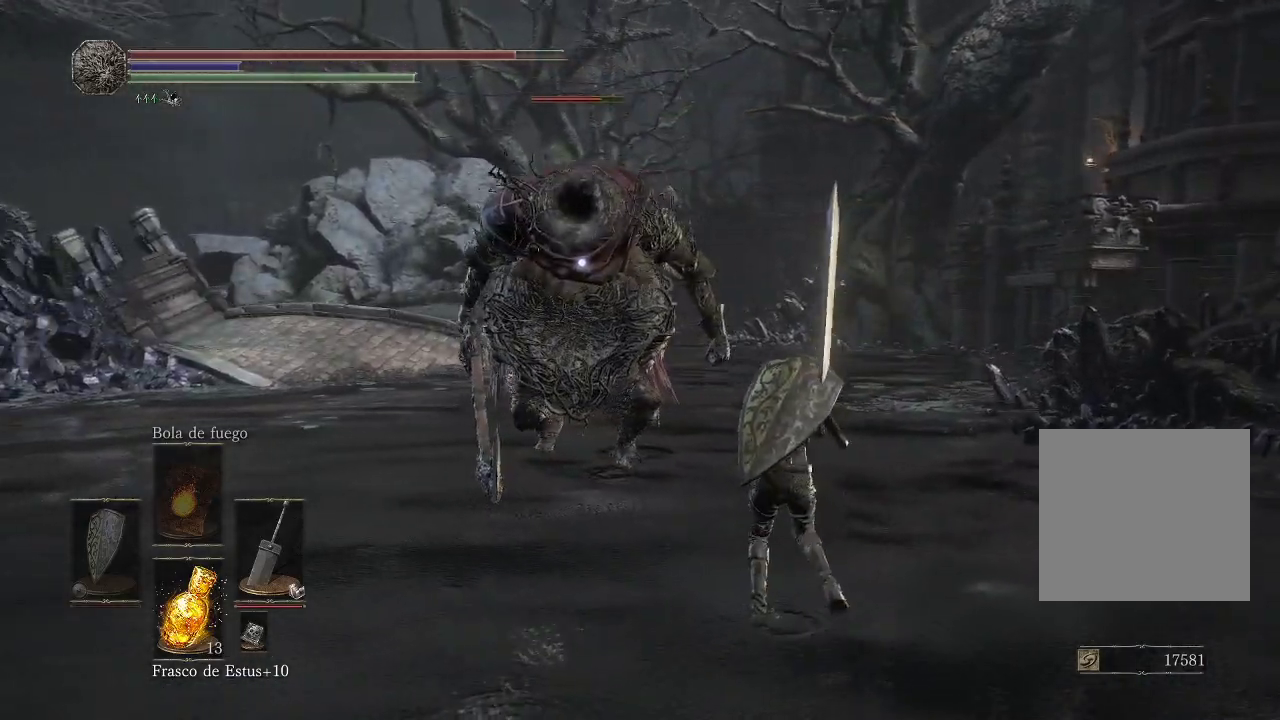
{"buttons": [], "left_stick": "down-right", "right_stick": "center", "events": [[350, "left_stick", "down-right"]]}
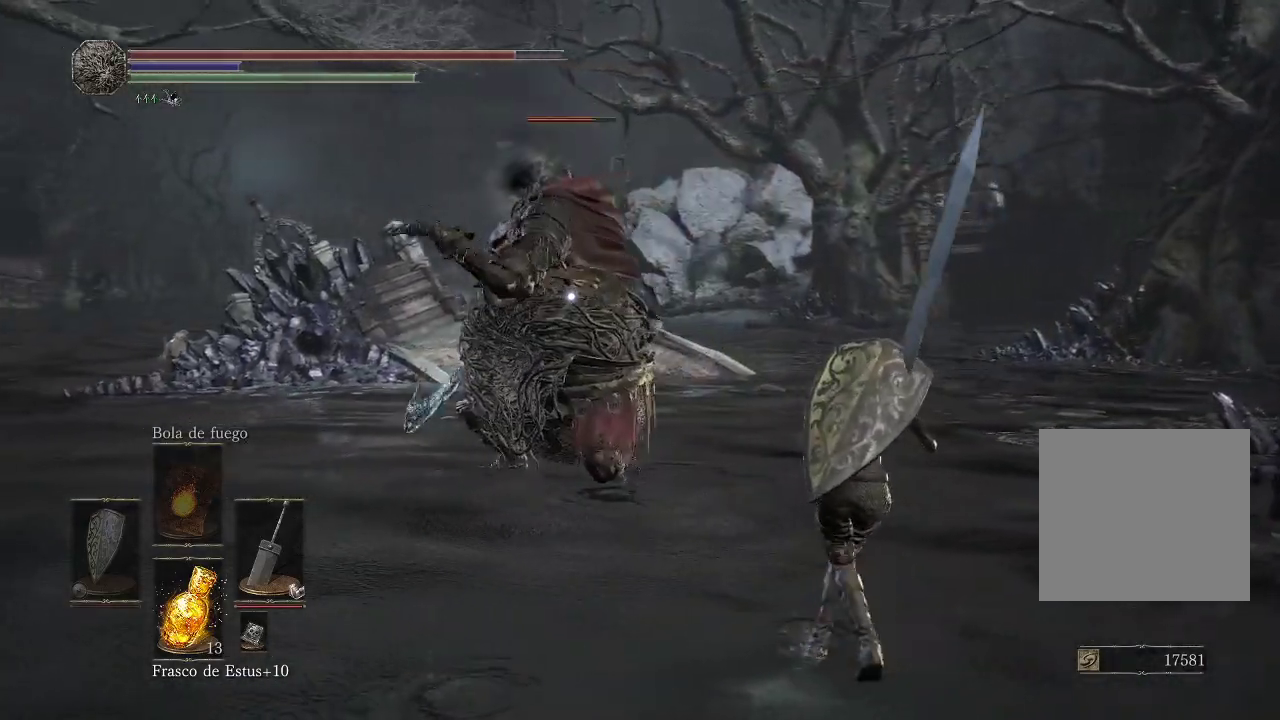
{"buttons": [], "left_stick": "down", "right_stick": "center", "events": [[67, "left_stick", "down"]]}
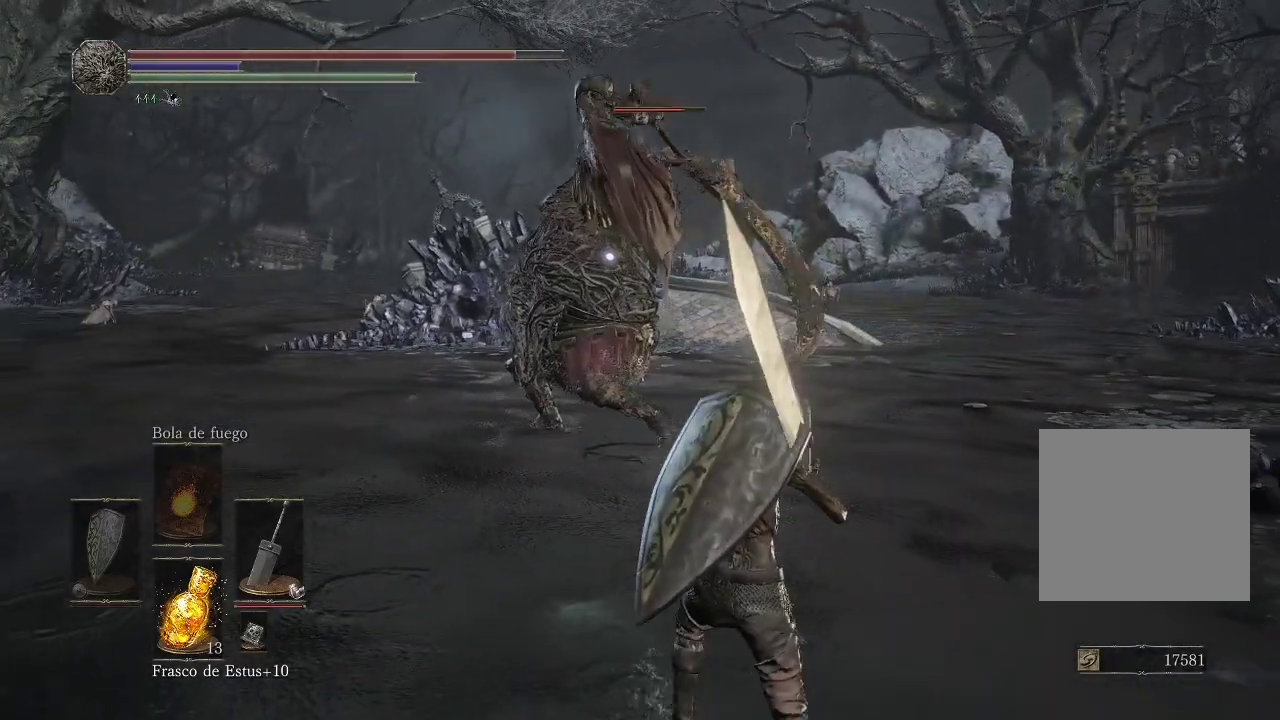
{"buttons": ["L1"], "left_stick": "down", "right_stick": "center", "events": [[267, "L1", "down"]]}
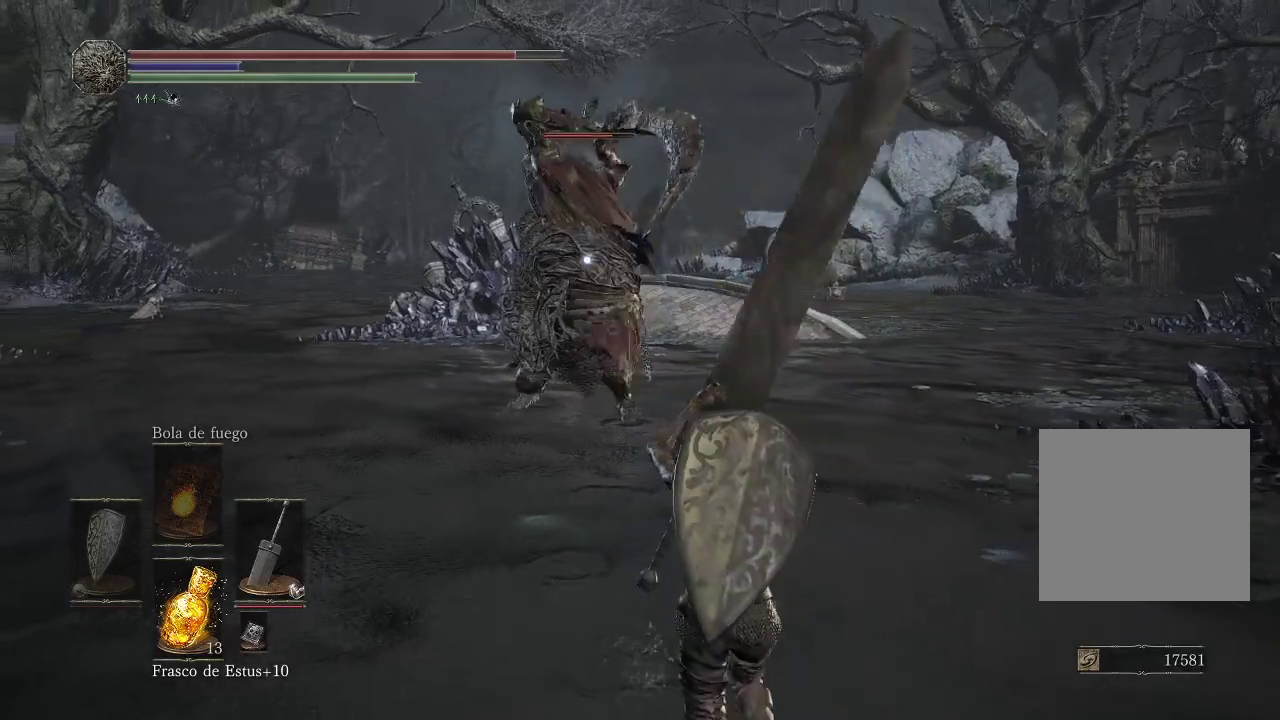
{"buttons": [], "left_stick": "up", "right_stick": "center", "events": [[450, "left_stick", "up"], [483, "L1", "up"]]}
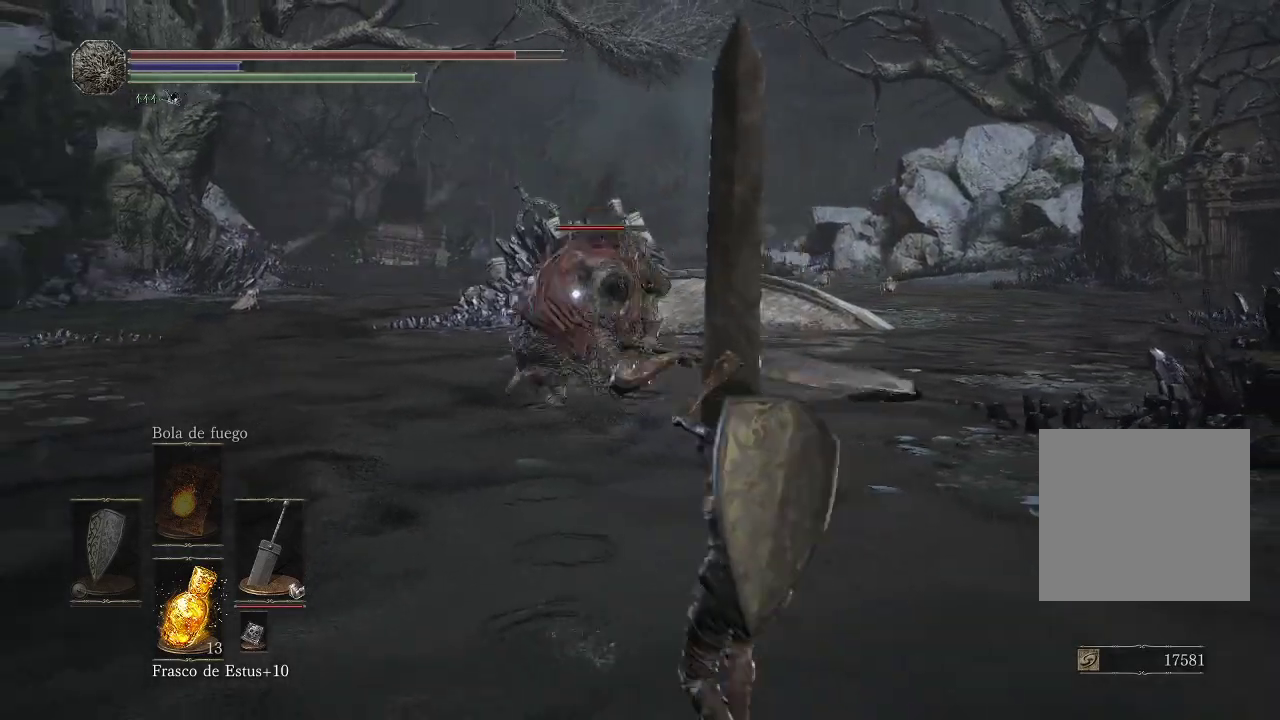
{"buttons": [], "left_stick": "up", "right_stick": "center", "events": []}
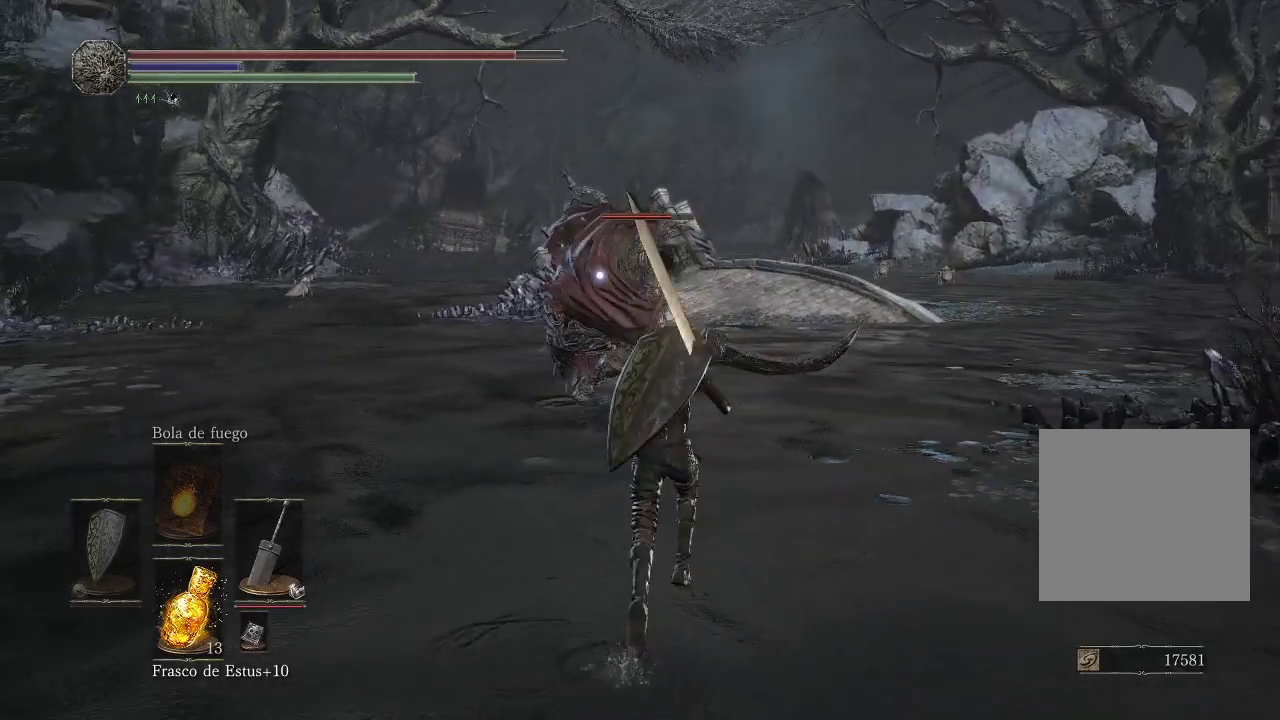
{"buttons": [], "left_stick": "up", "right_stick": "center", "events": [[400, "R1", "down"], [483, "R1", "up"]]}
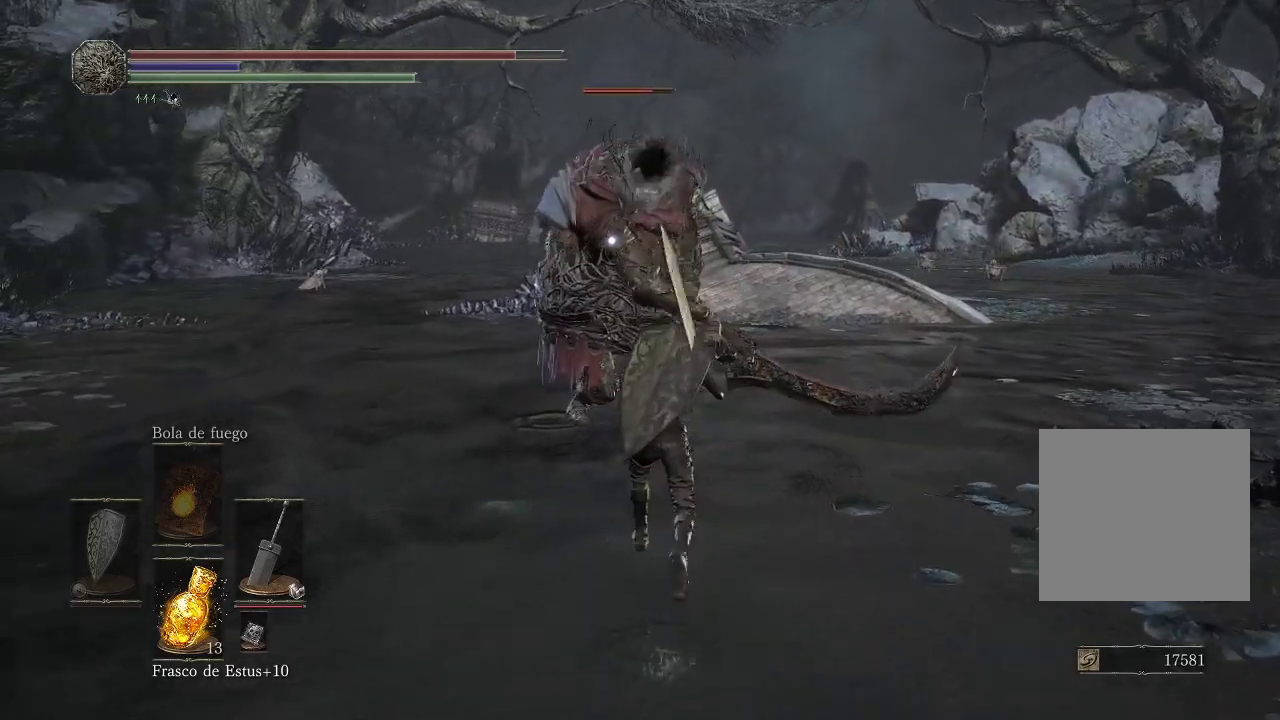
{"buttons": ["R1"], "left_stick": "center", "right_stick": "center", "events": [[150, "left_stick", "center"], [500, "R1", "down"]]}
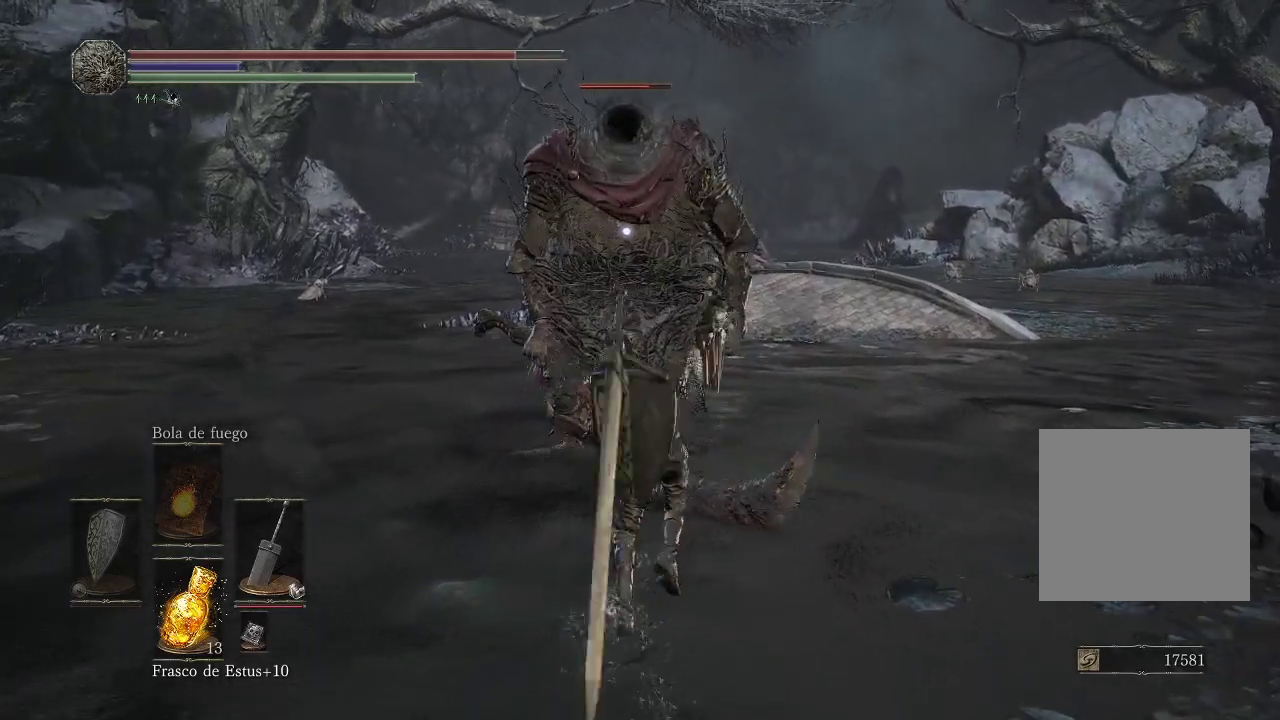
{"buttons": [], "left_stick": "center", "right_stick": "center", "events": [[117, "R1", "up"], [200, "R1", "down"], [300, "R1", "up"], [383, "R1", "down"], [467, "R1", "up"]]}
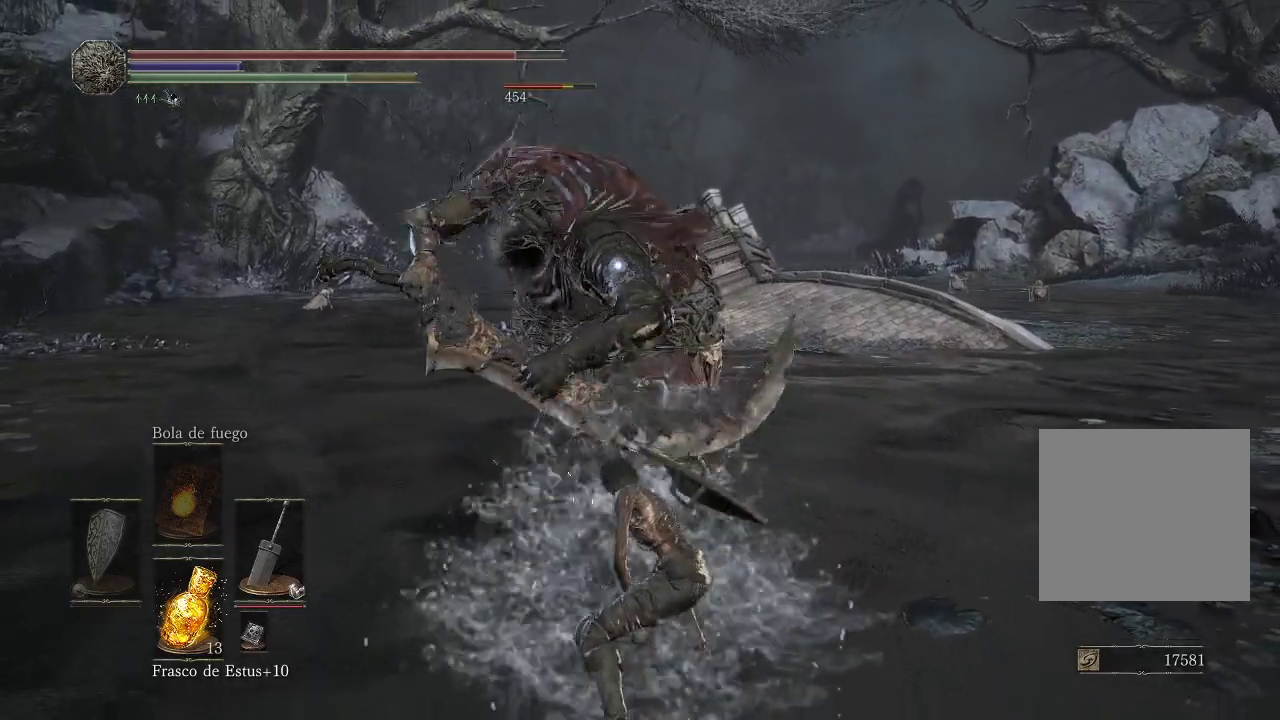
{"buttons": [], "left_stick": "center", "right_stick": "center", "events": []}
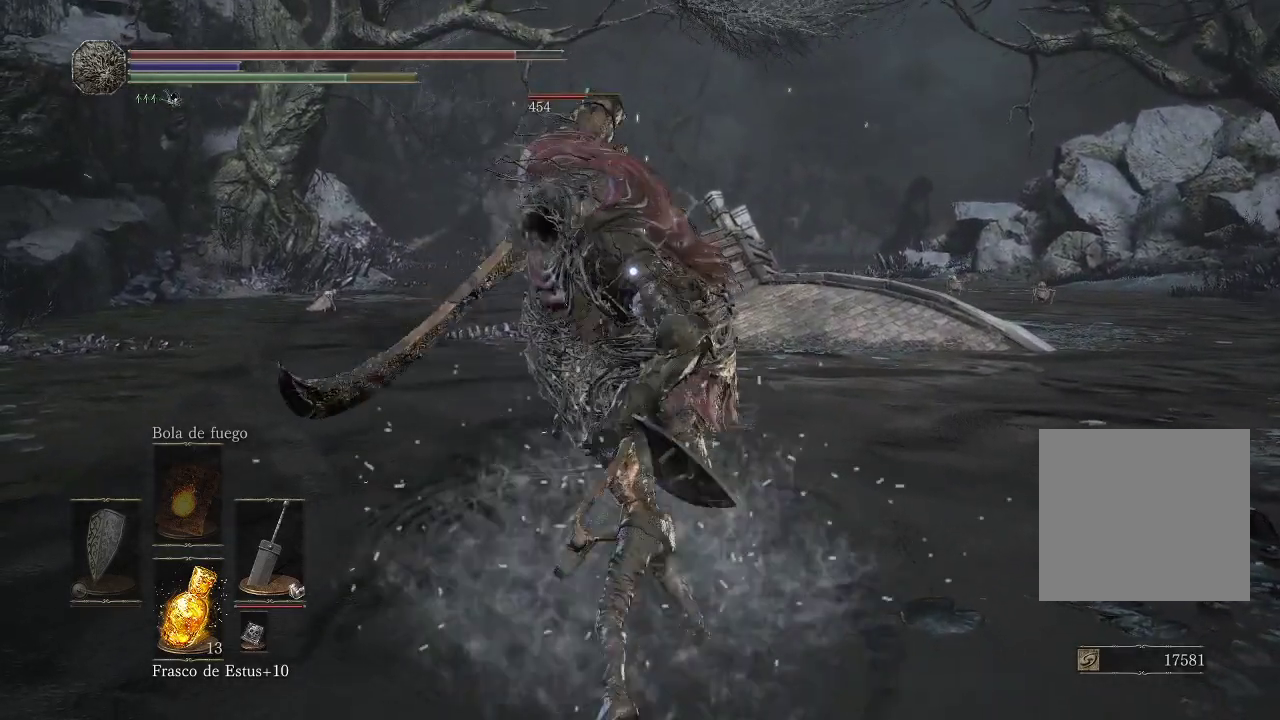
{"buttons": [], "left_stick": "center", "right_stick": "center", "events": []}
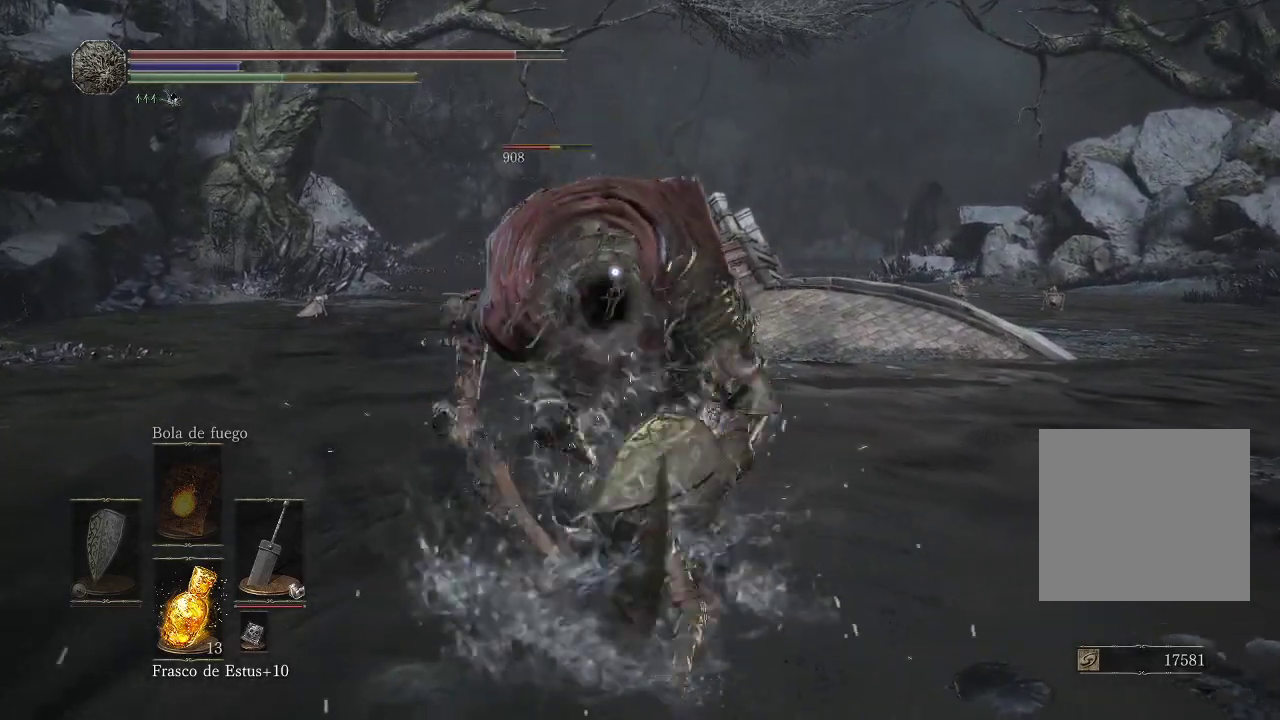
{"buttons": [], "left_stick": "down", "right_stick": "center", "events": [[167, "left_stick", "down-left"], [367, "left_stick", "down"]]}
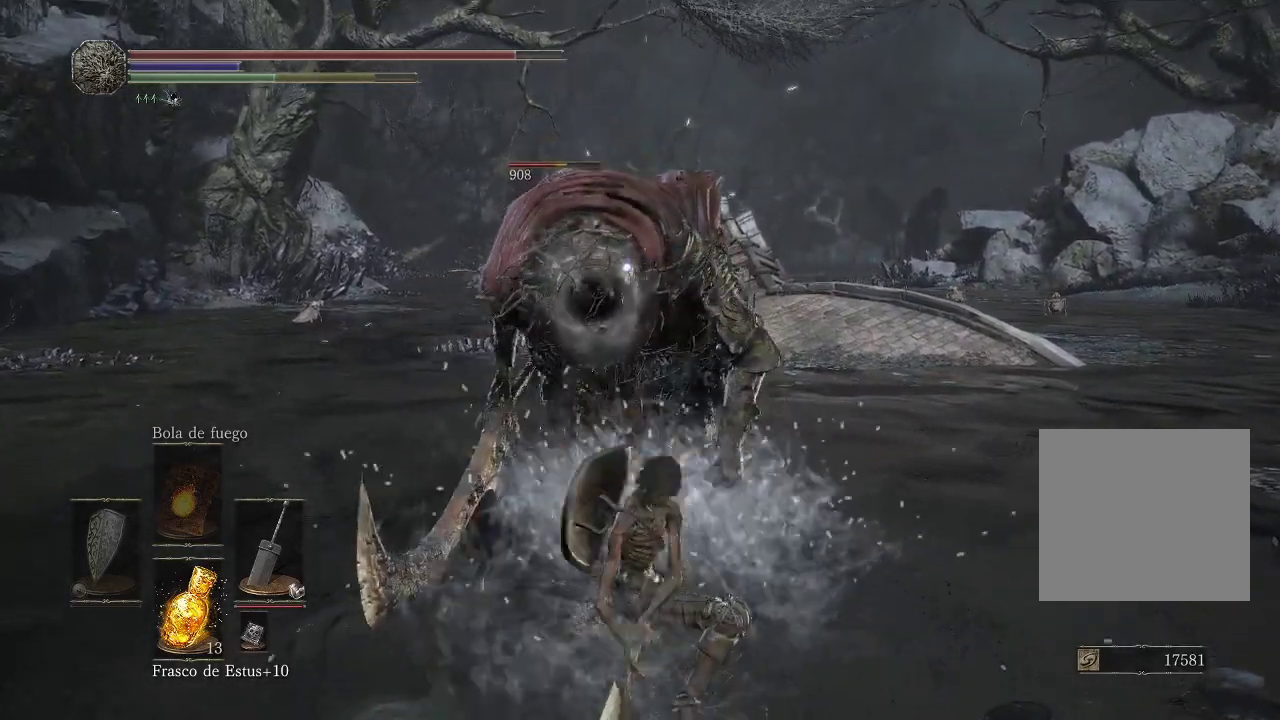
{"buttons": [], "left_stick": "down", "right_stick": "center", "events": []}
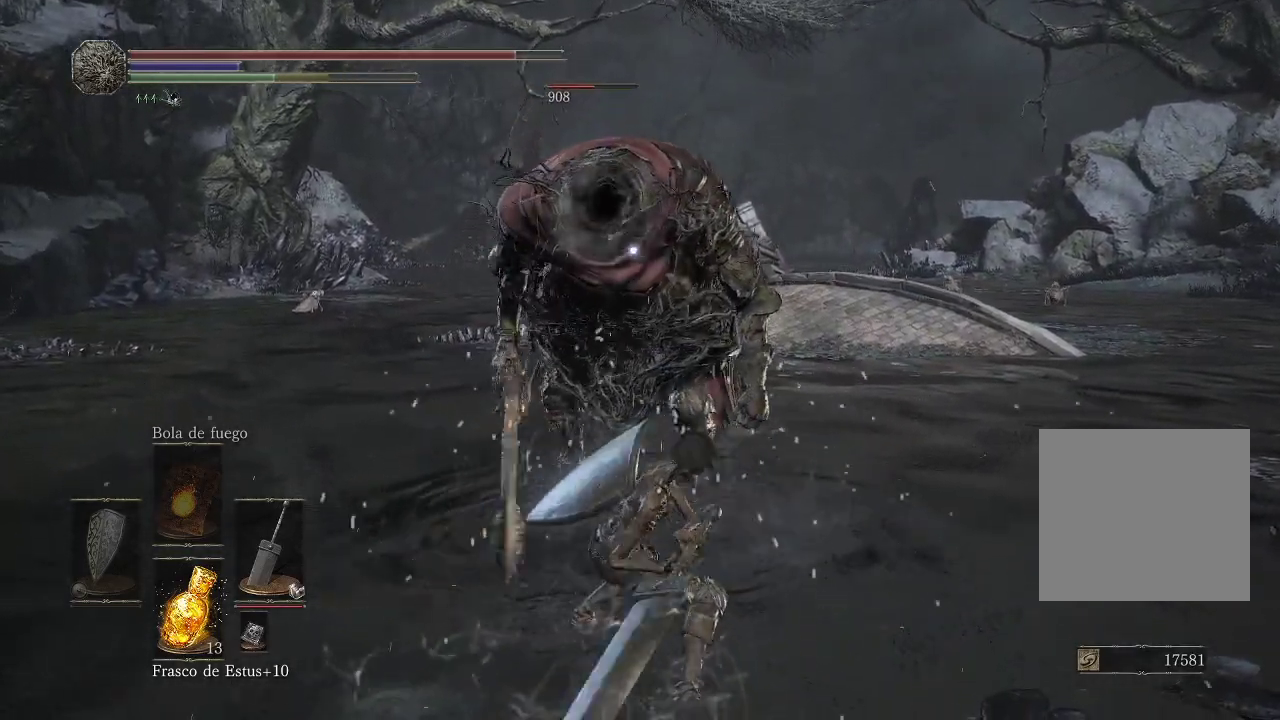
{"buttons": [], "left_stick": "down", "right_stick": "center", "events": []}
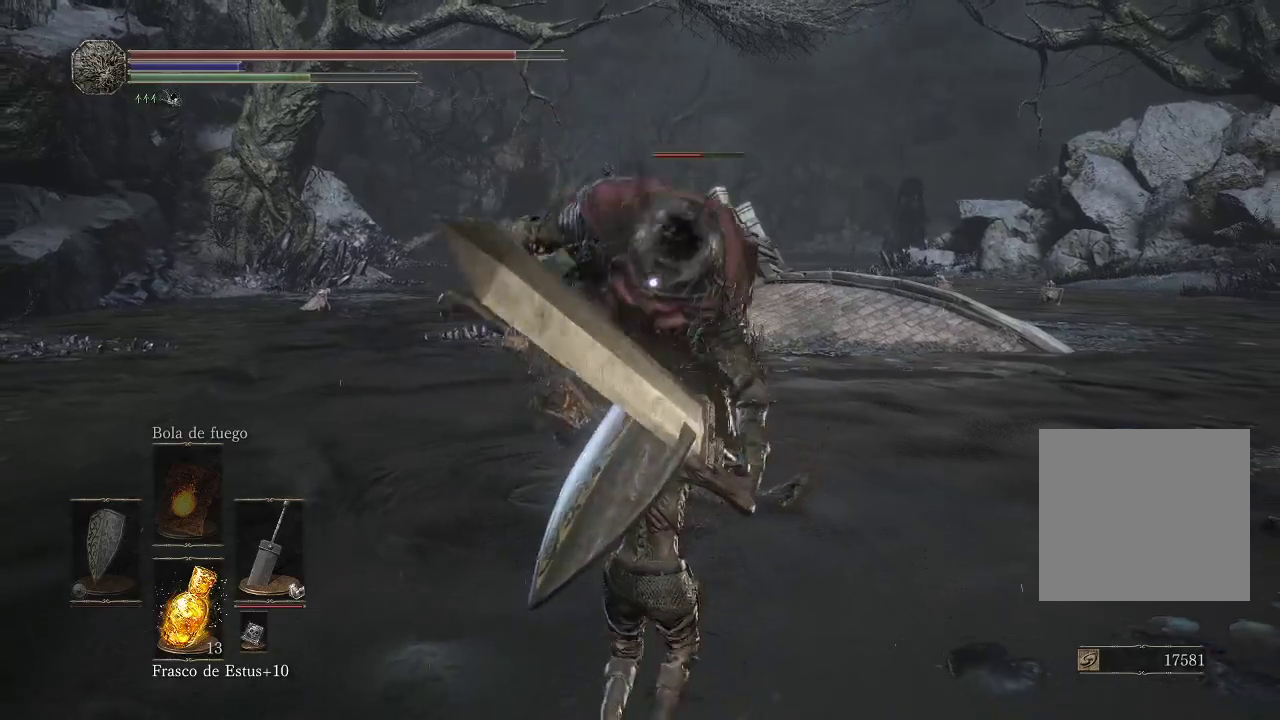
{"buttons": [], "left_stick": "down", "right_stick": "center", "events": []}
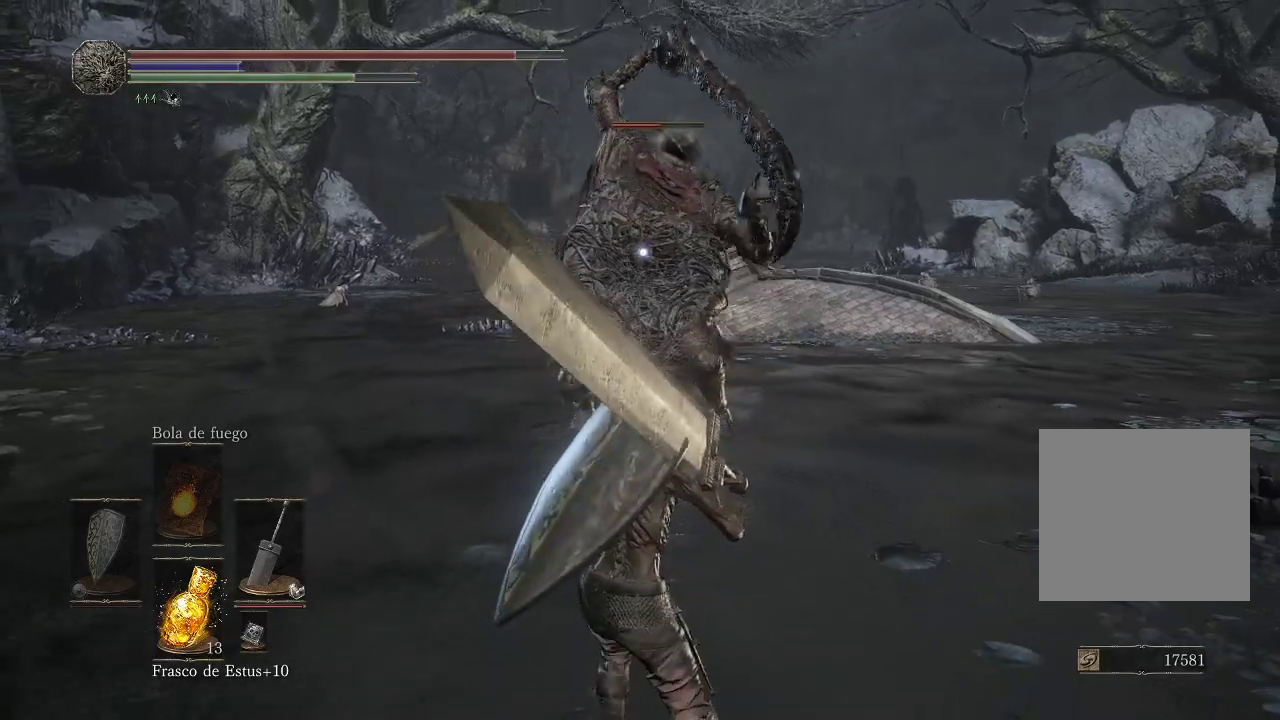
{"buttons": [], "left_stick": "down", "right_stick": "center", "events": []}
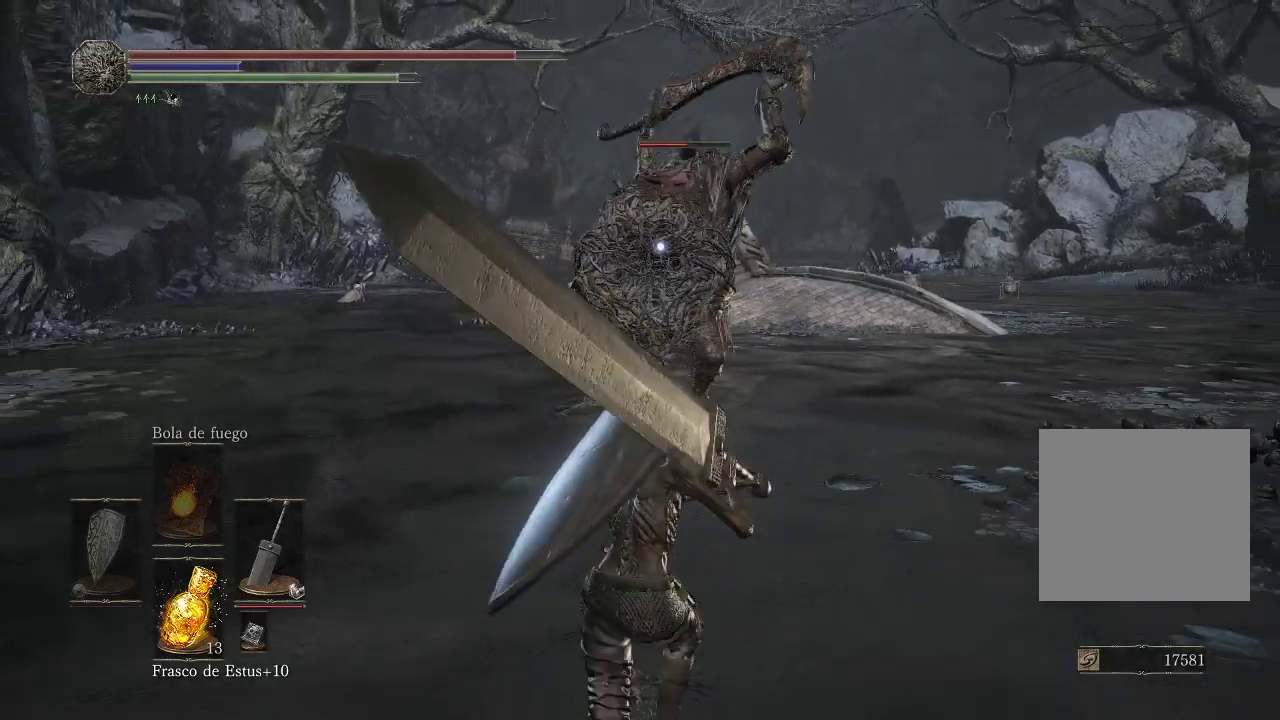
{"buttons": [], "left_stick": "down-left", "right_stick": "center", "events": [[333, "left_stick", "down-left"]]}
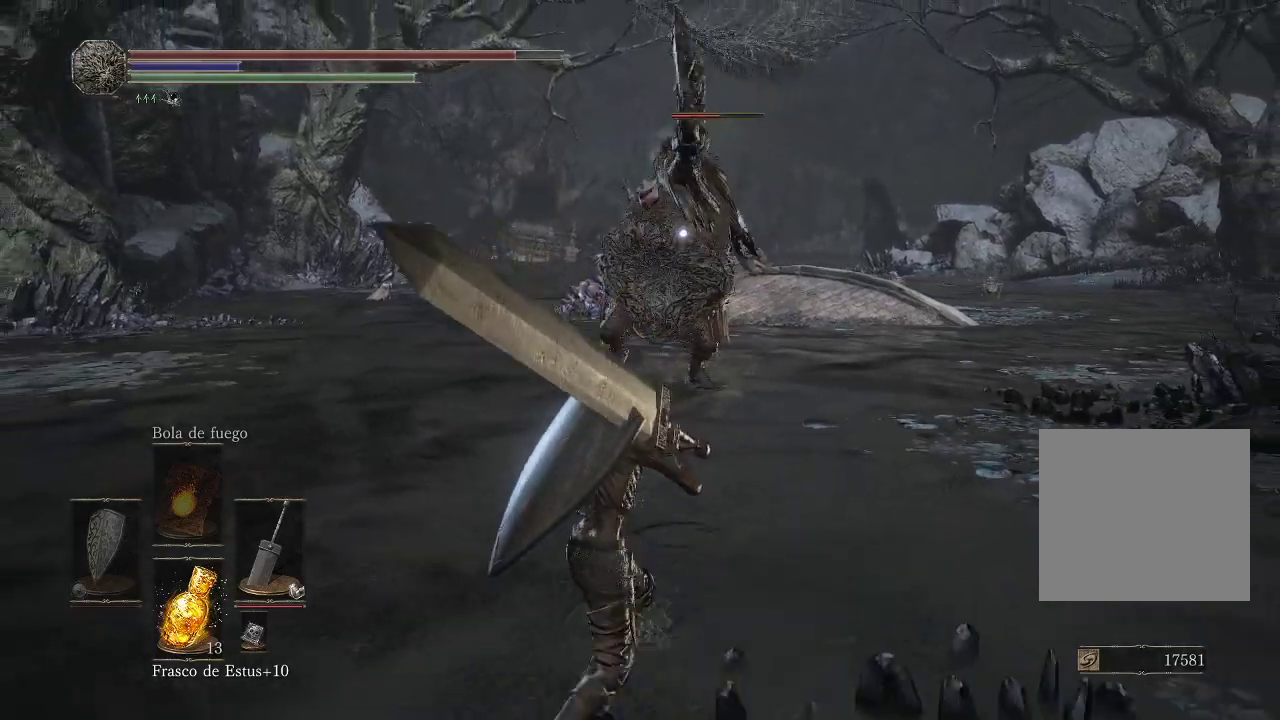
{"buttons": [], "left_stick": "down-left", "right_stick": "center", "events": []}
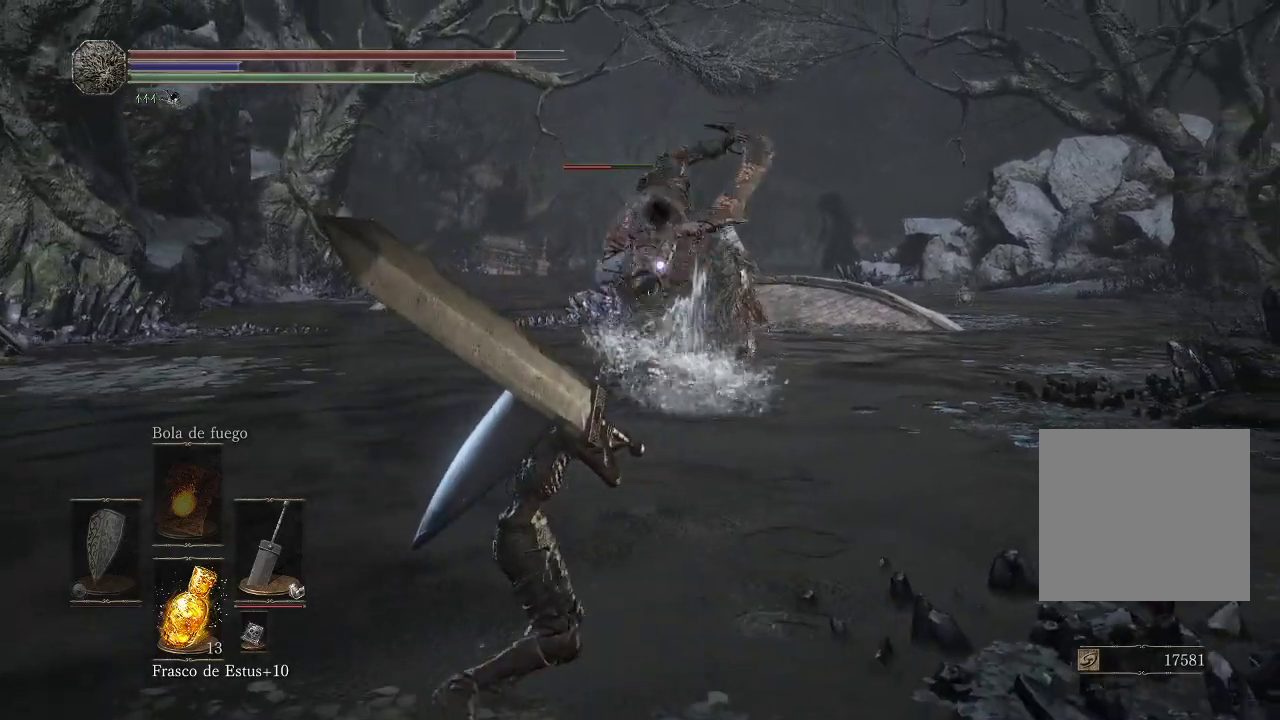
{"buttons": [], "left_stick": "down-left", "right_stick": "center", "events": []}
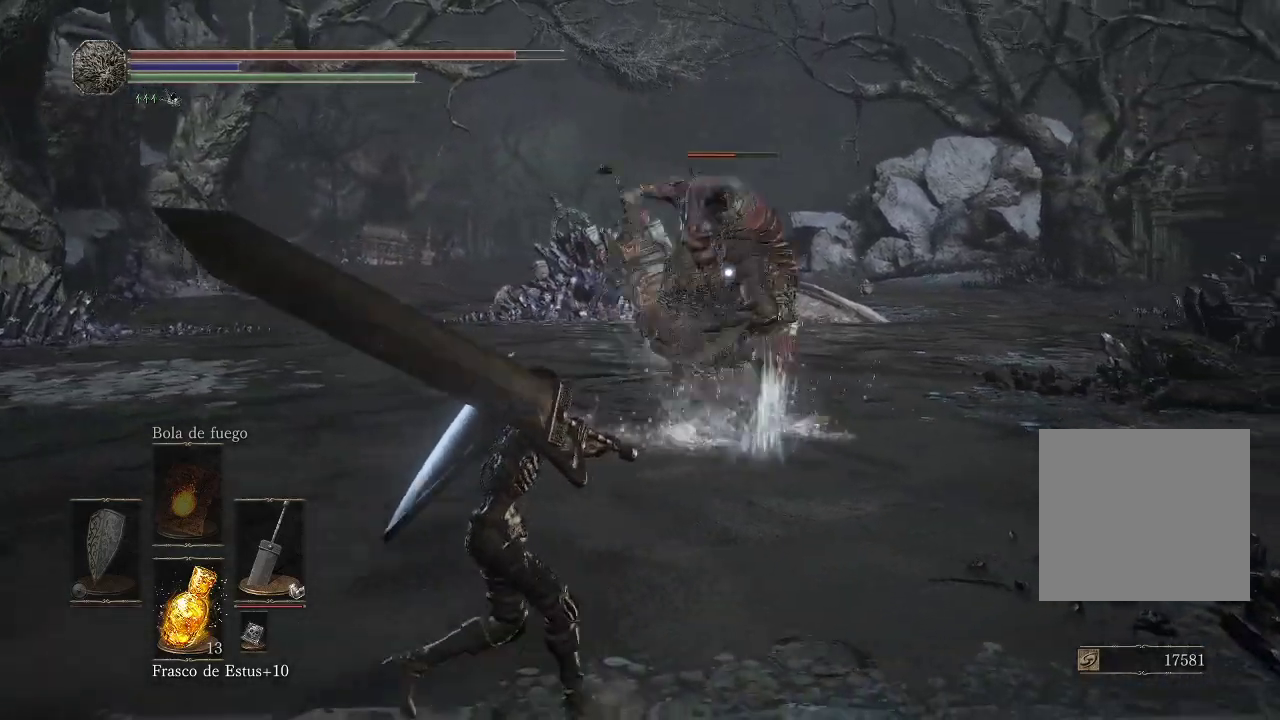
{"buttons": [], "left_stick": "down-left", "right_stick": "center", "events": []}
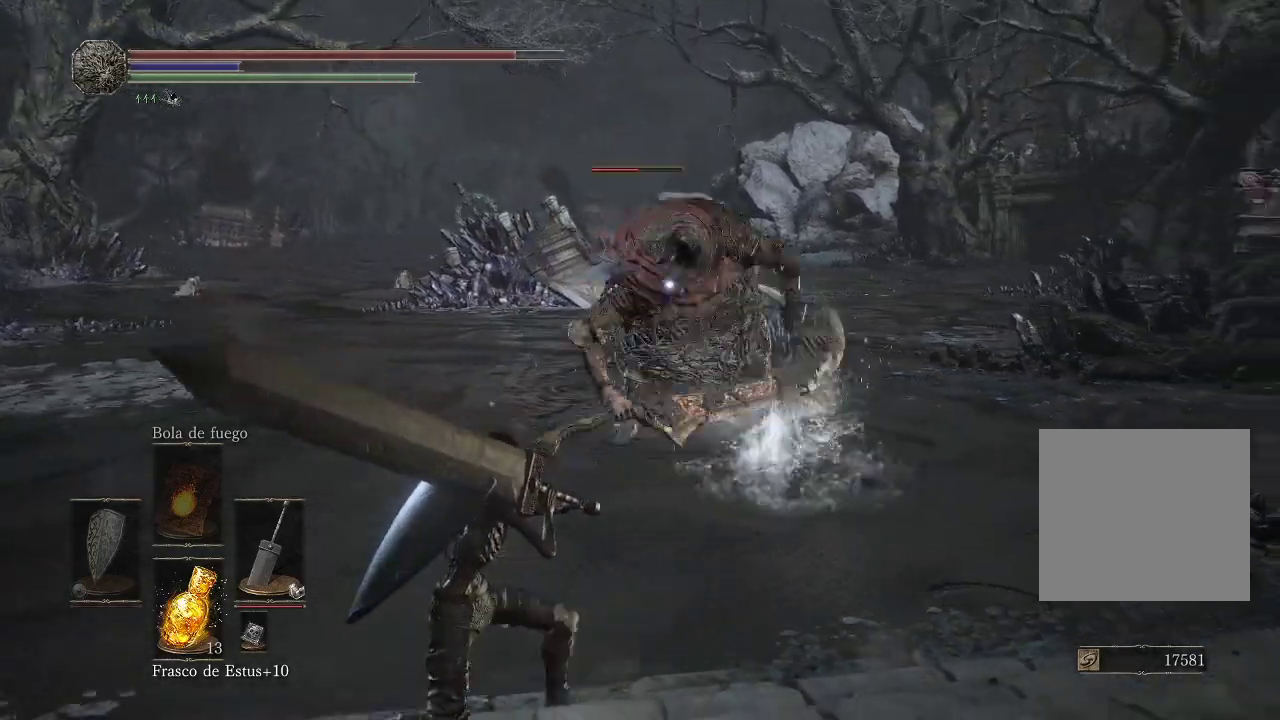
{"buttons": [], "left_stick": "down-left", "right_stick": "center", "events": []}
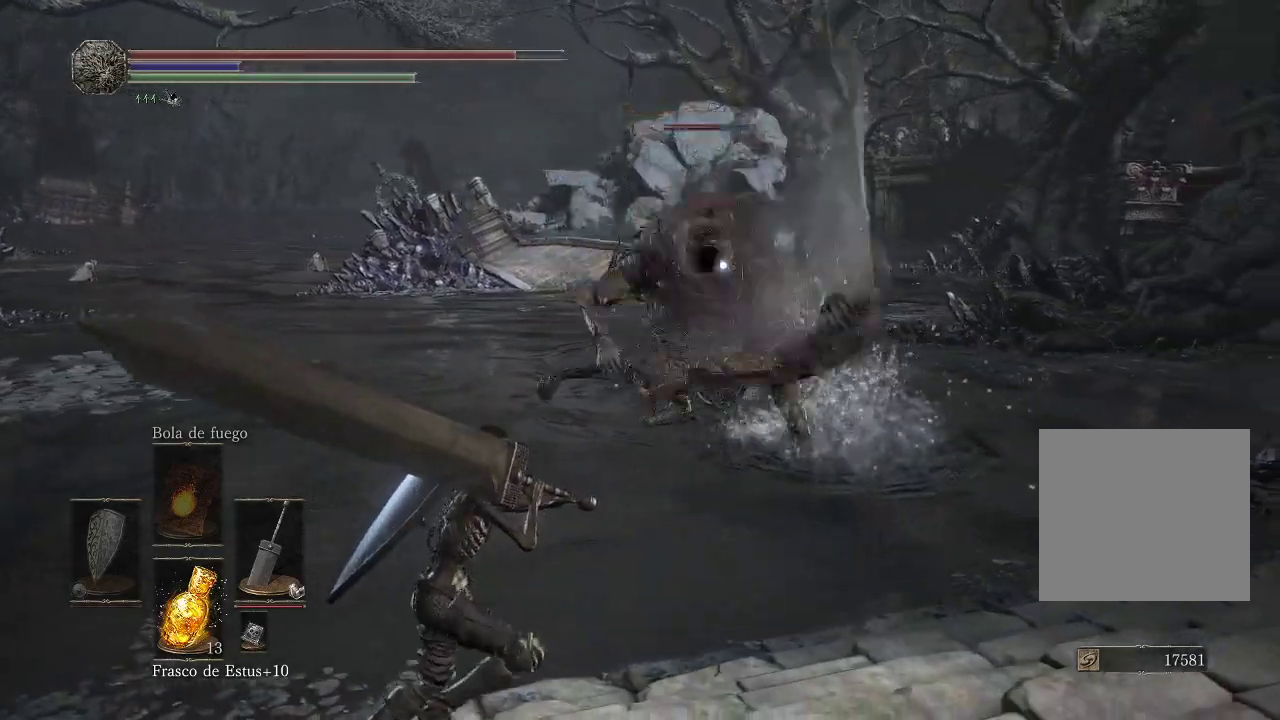
{"buttons": [], "left_stick": "down-left", "right_stick": "center", "events": []}
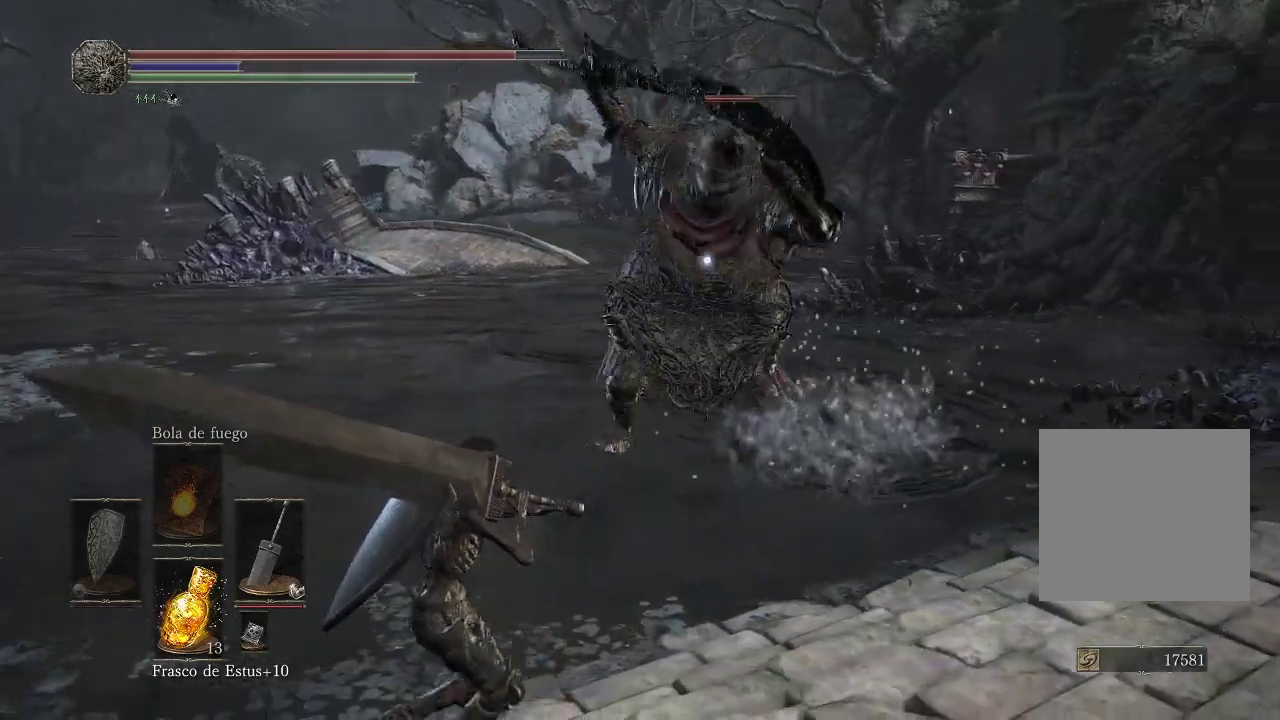
{"buttons": [], "left_stick": "down-left", "right_stick": "center", "events": []}
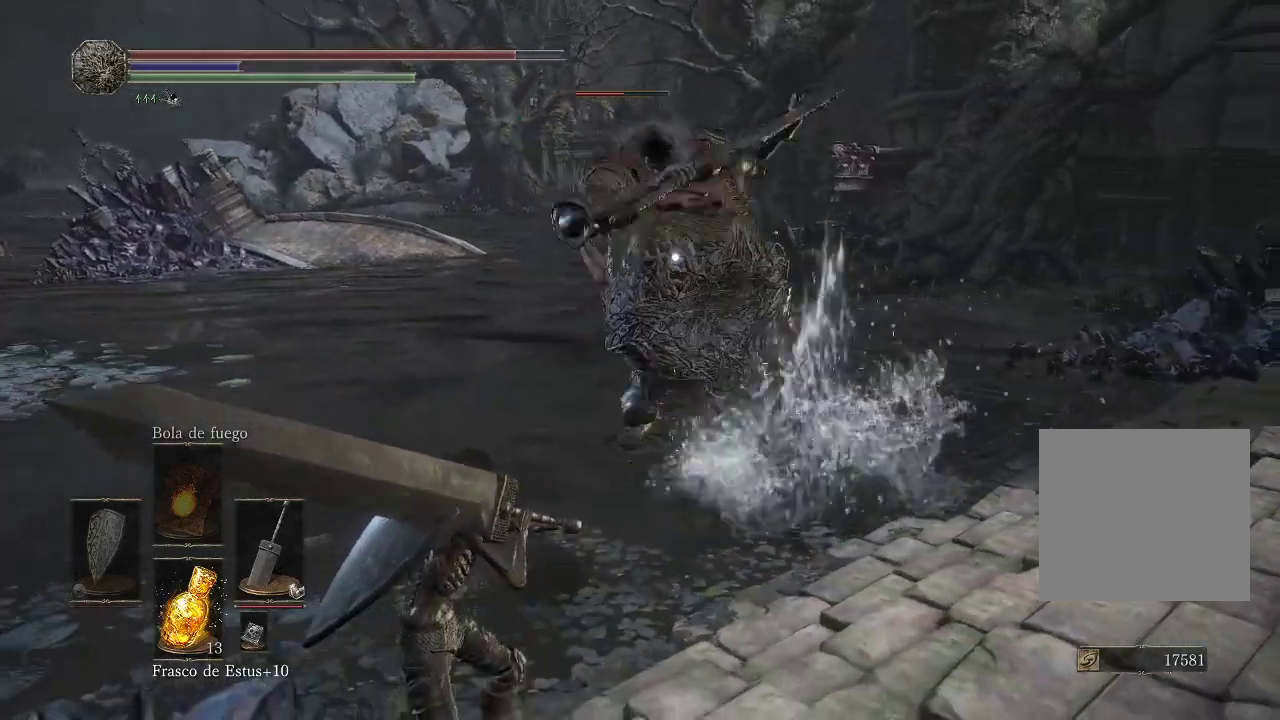
{"buttons": [], "left_stick": "down-left", "right_stick": "center", "events": []}
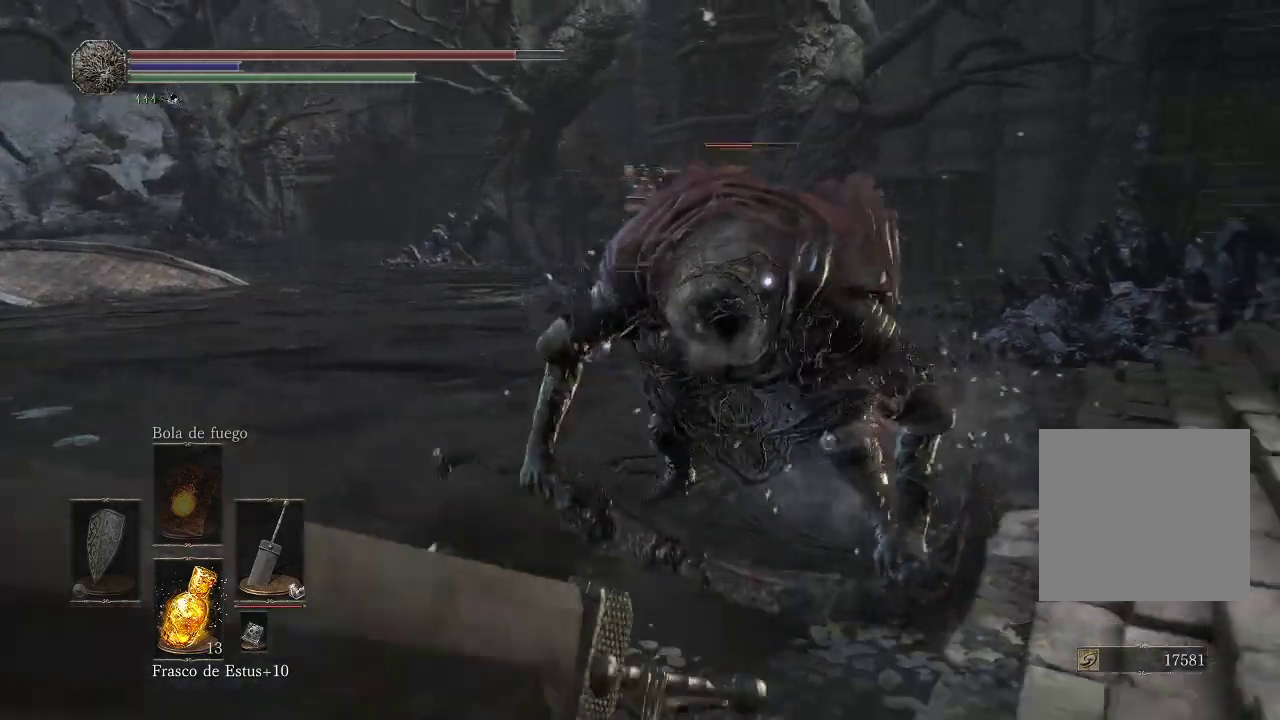
{"buttons": [], "left_stick": "left", "right_stick": "center", "events": [[200, "left_stick", "left"]]}
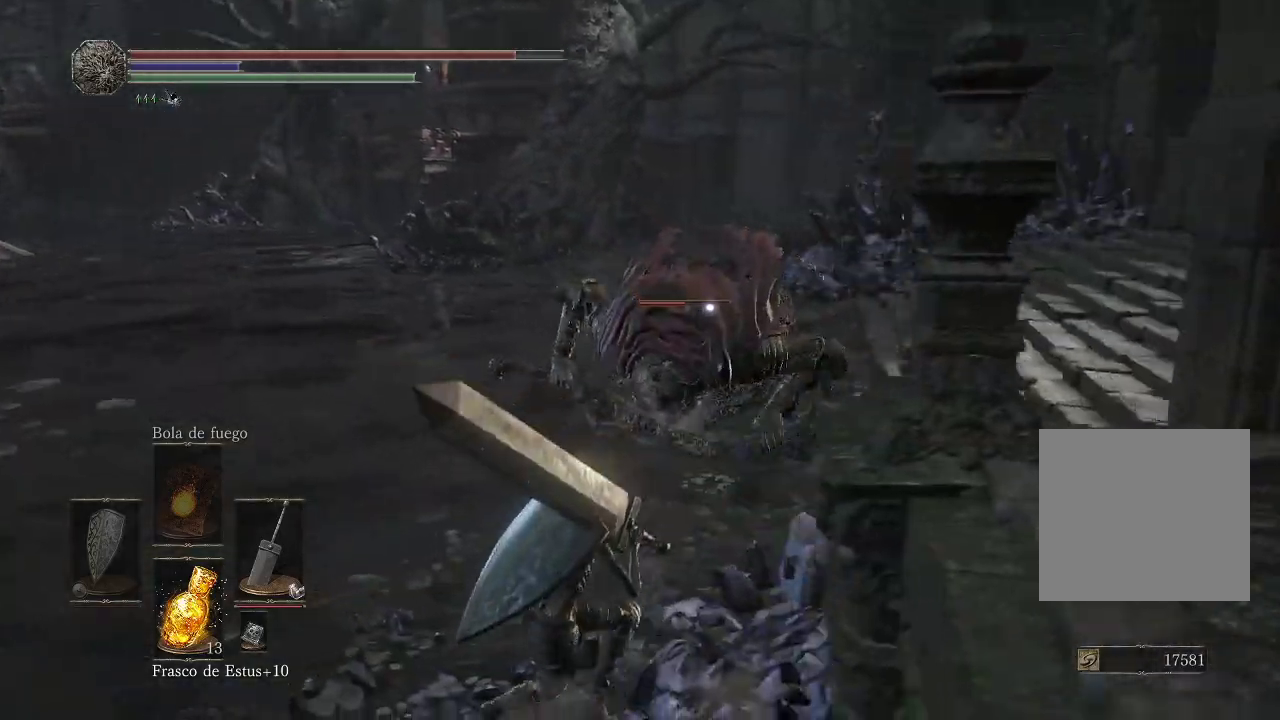
{"buttons": [], "left_stick": "left", "right_stick": "center", "events": []}